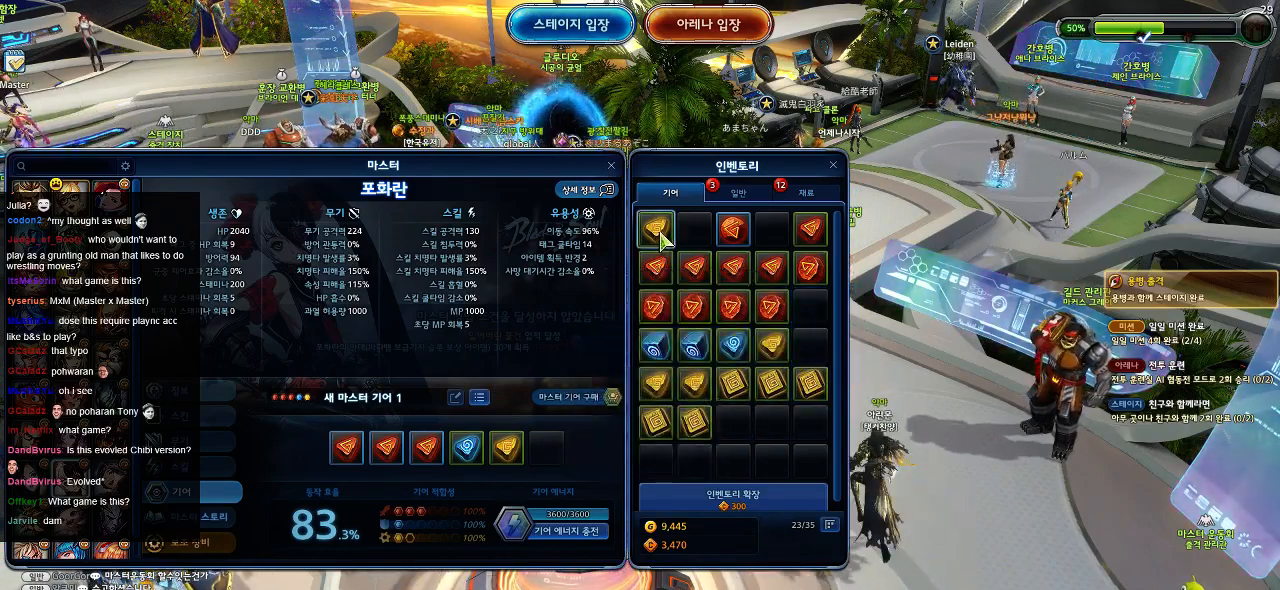
Gameplay with keyboard and mouse; each line is a JSON object with the keys and mouse buttons held at the frame after it. "events" lists presses ("down") and releases ("up") of ".", "/", "0", "1", "2", "3", "4", "5", "6", "7", "8", "9", "a", "alt_l", "alt_r", "b", "backslash", "backspace", "c", "caps_lock", "comma", "ctrl_l", "ctrl_r", "d", "down", "e", "equals", "escape", "f", "f1", "f10", "f11", "f12", "f2", "f3", "f4", "f5", "f6", "f7", "f8", "f9", "g", "h", "i", "j", "k", "l", "lbracket", "left", "m", "minus", "n", "o", "p", "q", "quote", "r", "rbracket", "return", "right", "s", "semicolon", "shift_l", "shift_r", "space", "super", "t", "tab", "tilde", "u", "up", "v", "w", "x", "y", "z", "mouse_left" and "mouse_right" between this image and that frame as [ms after this image, input, new state], when the widget could be followed in between. "mouse_left", "mouse_right" = the "left", "right" buttons of the "mouse" list. No other keys are recorded. Mouse movement is not recorded.
{"keys": [], "mouse": [], "events": [[134, "mouse_right", "down"], [200, "mouse_right", "up"]]}
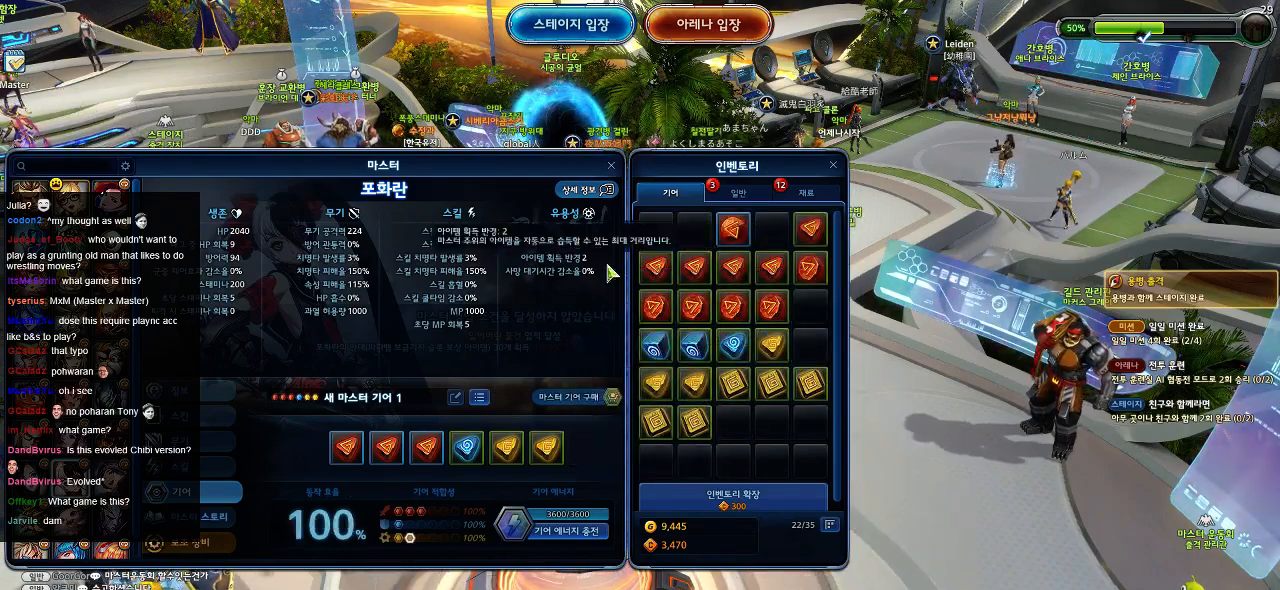
{"keys": [], "mouse": [], "events": []}
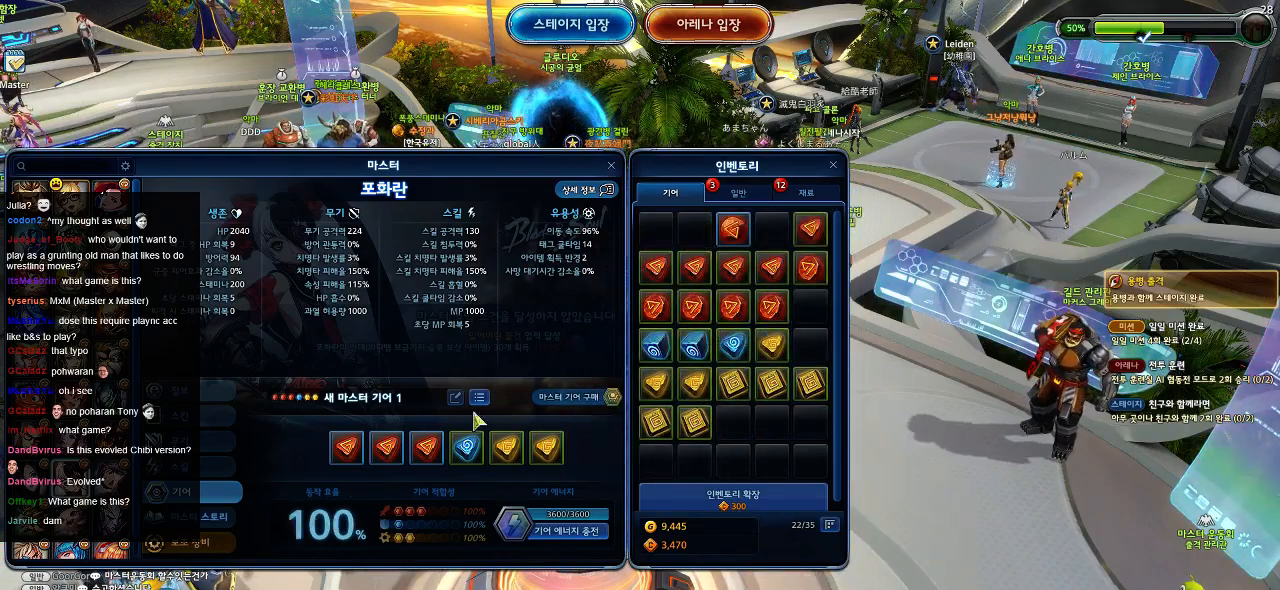
{"keys": [], "mouse": [], "events": []}
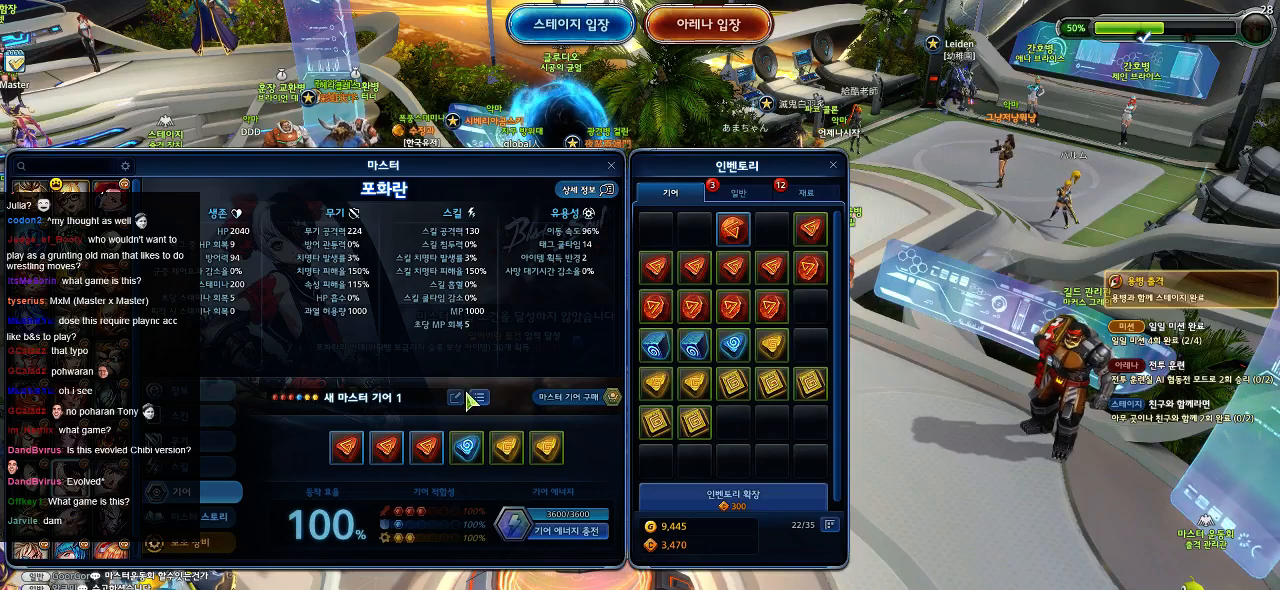
{"keys": [], "mouse": [], "events": []}
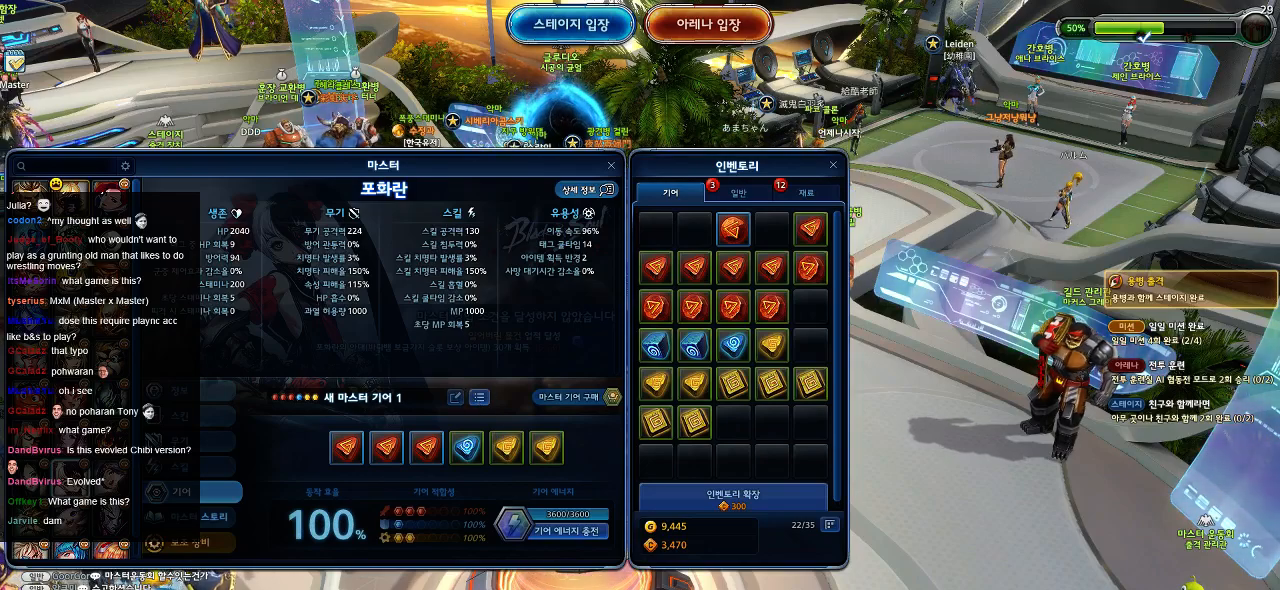
{"keys": [], "mouse": [], "events": []}
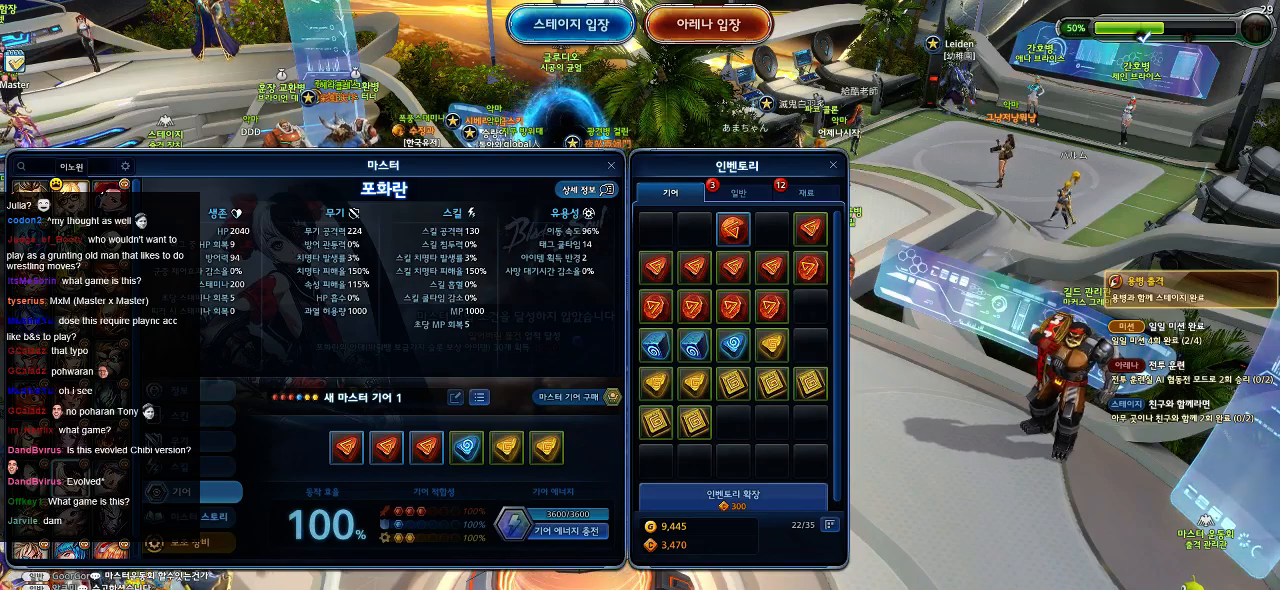
{"keys": [], "mouse": [], "events": []}
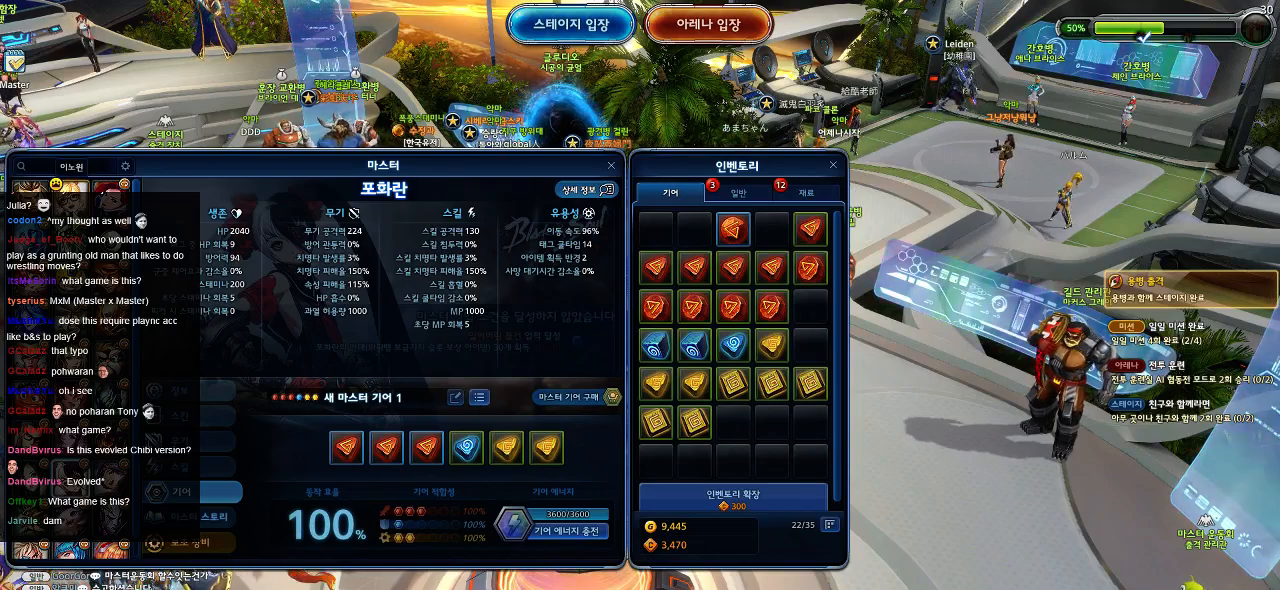
{"keys": [], "mouse": [], "events": [[67, "mouse_left", "down"], [150, "mouse_left", "up"]]}
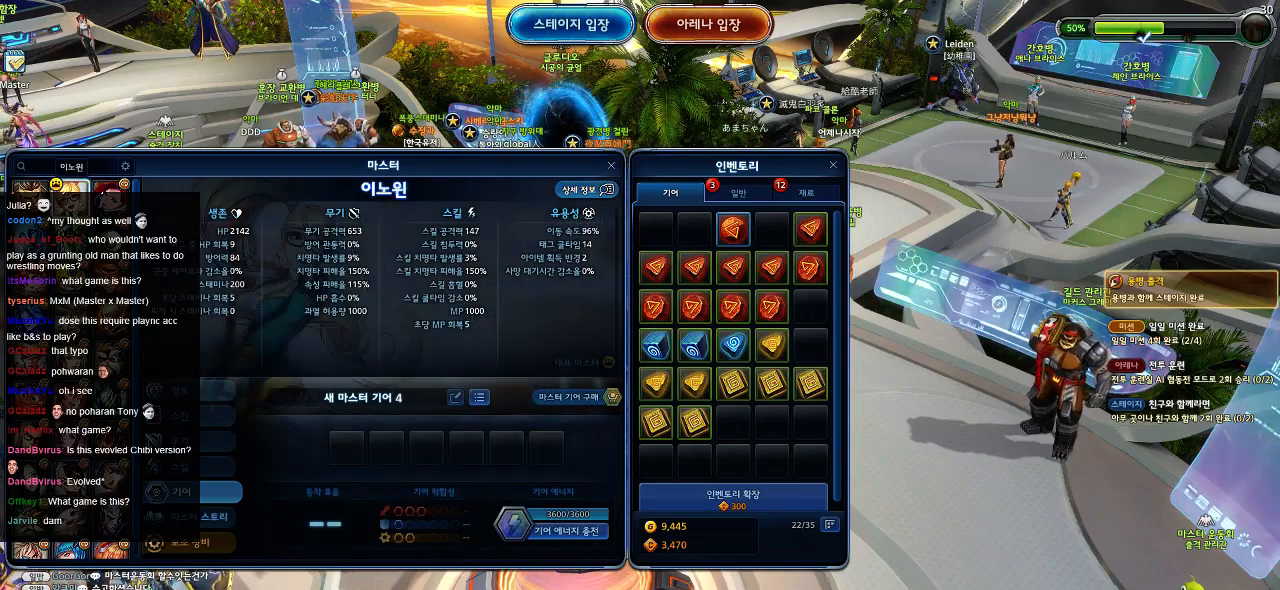
{"keys": [], "mouse": [], "events": []}
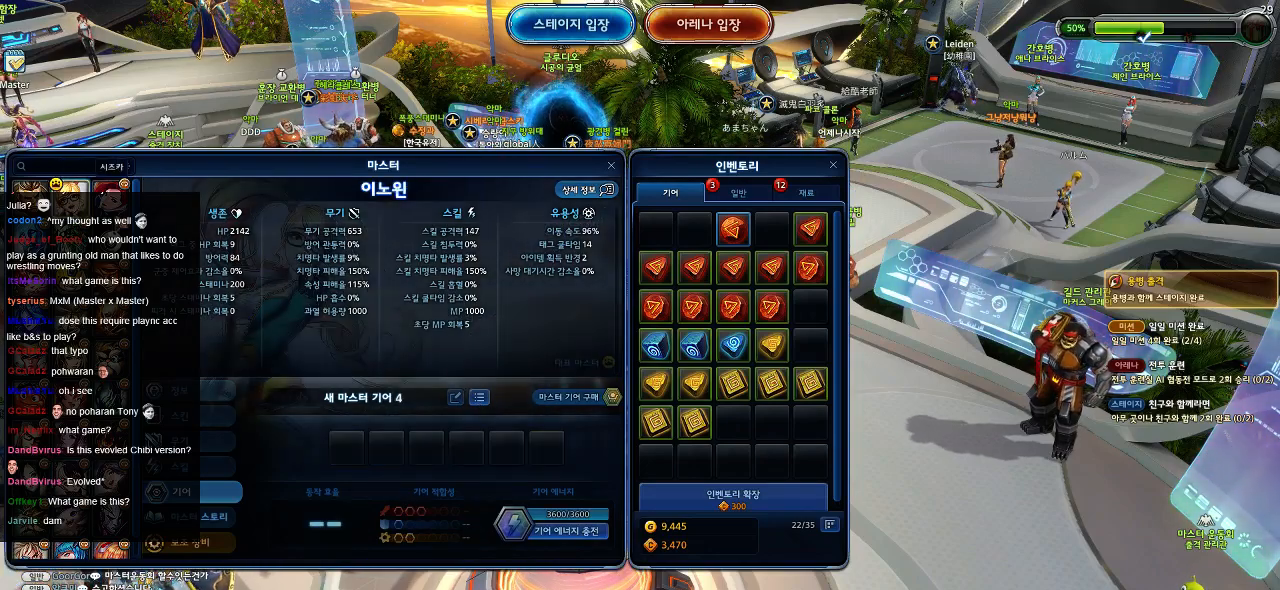
{"keys": [], "mouse": [], "events": []}
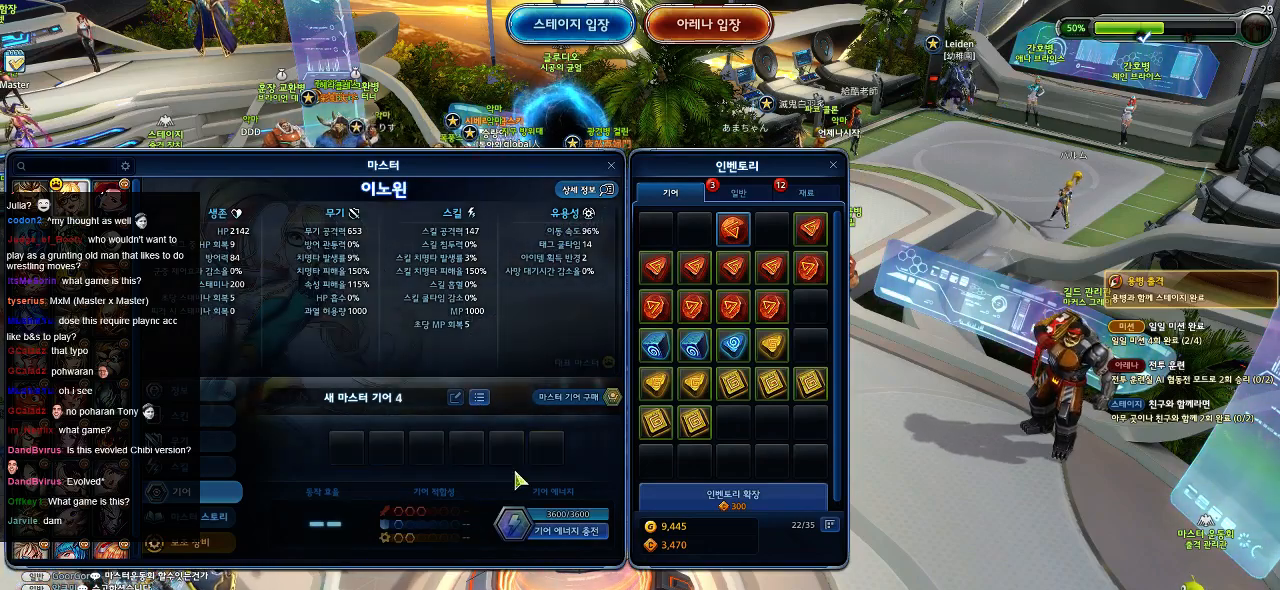
{"keys": [], "mouse": [], "events": [[367, "mouse_left", "down"], [467, "mouse_left", "up"]]}
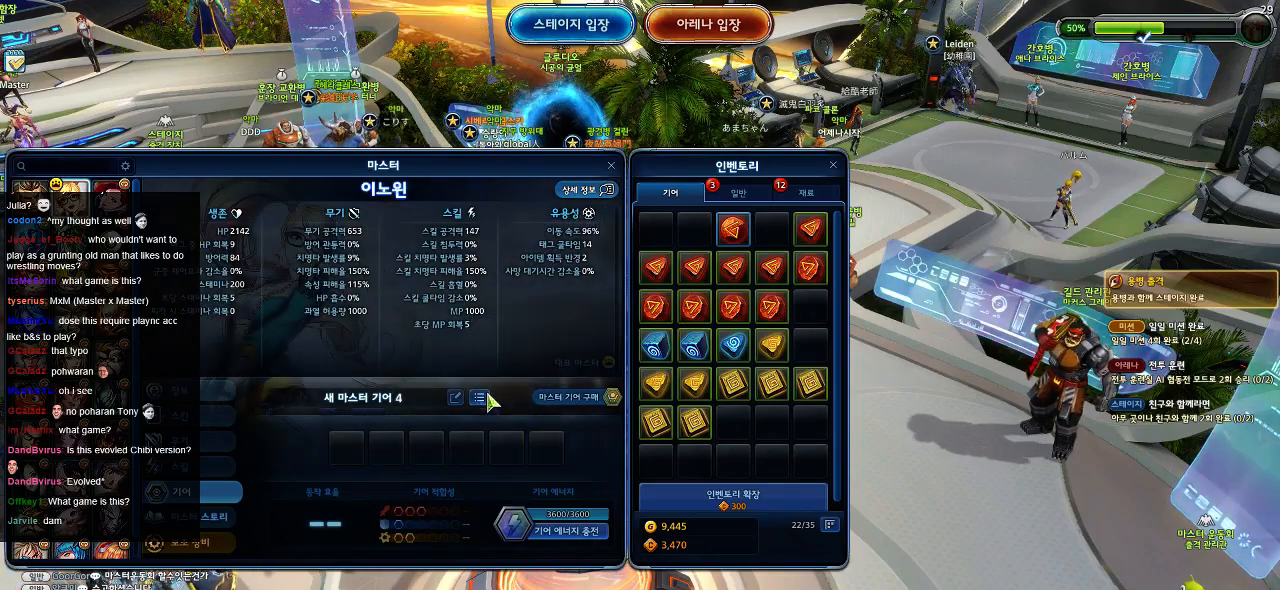
{"keys": [], "mouse": [], "events": []}
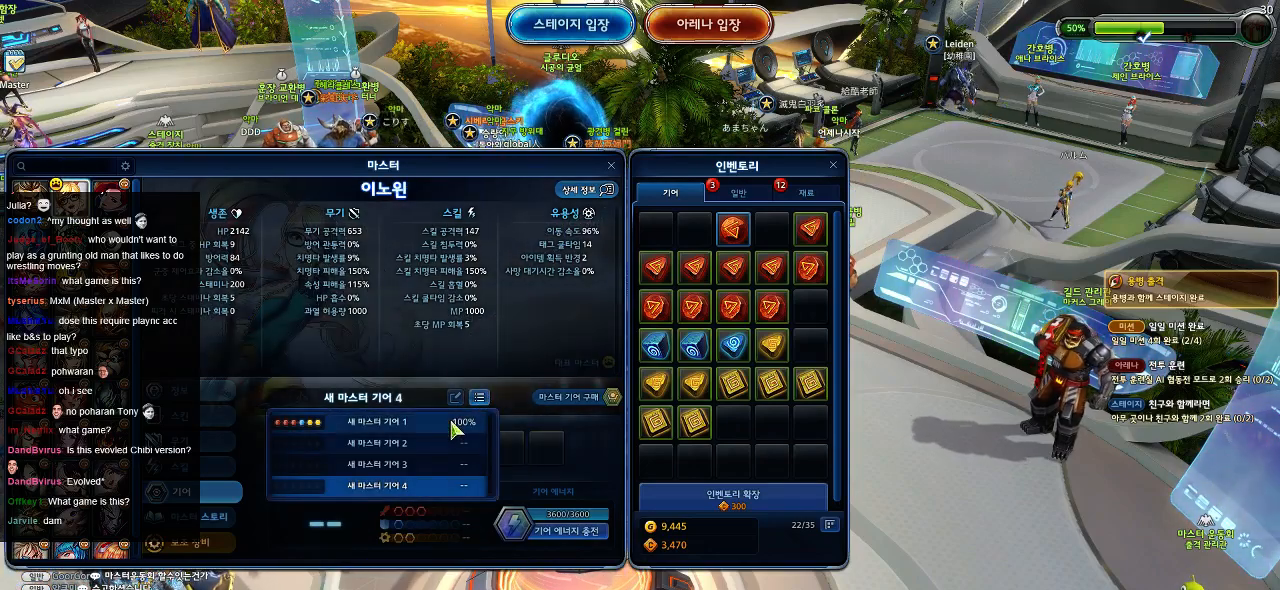
{"keys": [], "mouse": [], "events": []}
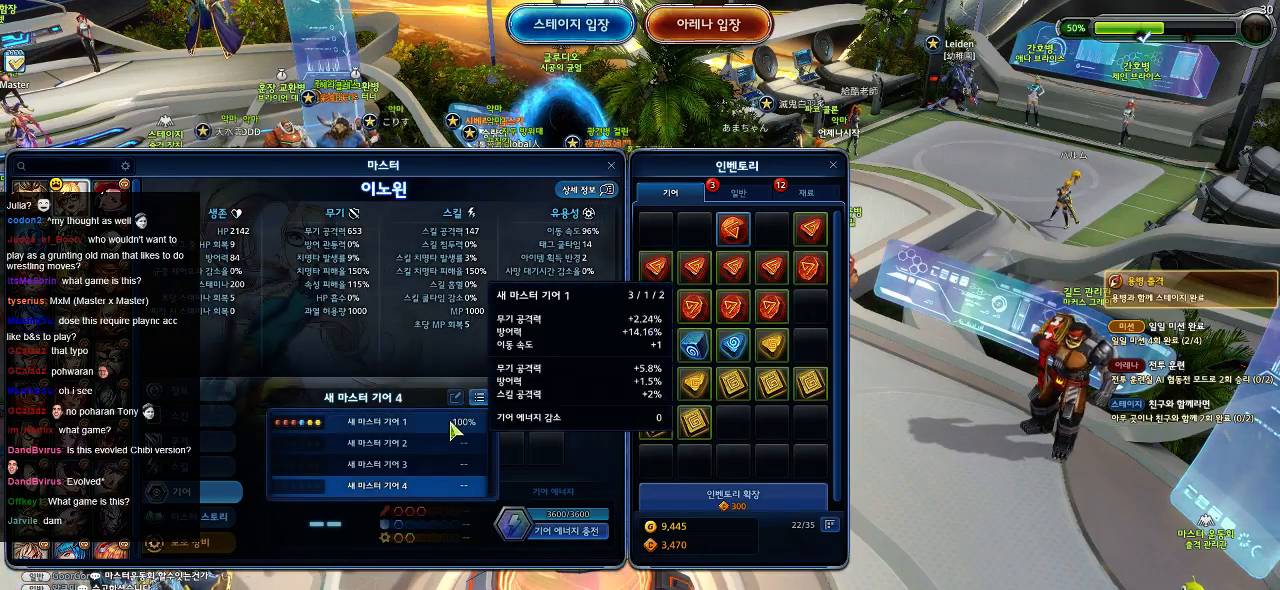
{"keys": [], "mouse": [], "events": [[284, "mouse_left", "down"], [350, "mouse_left", "up"]]}
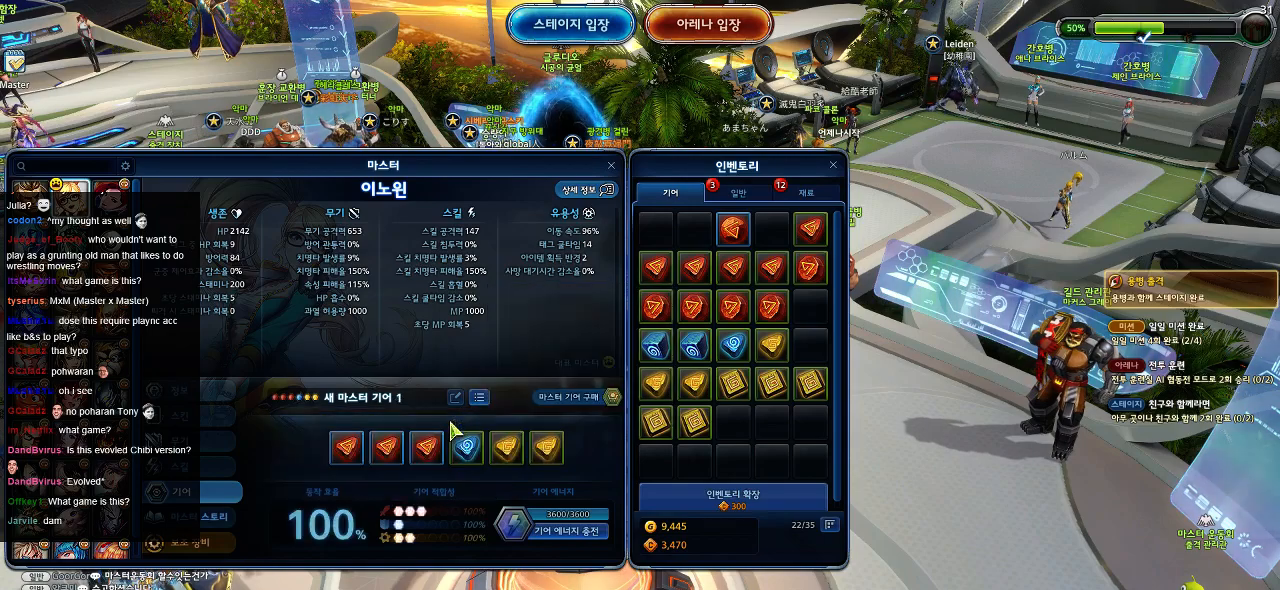
{"keys": [], "mouse": [], "events": []}
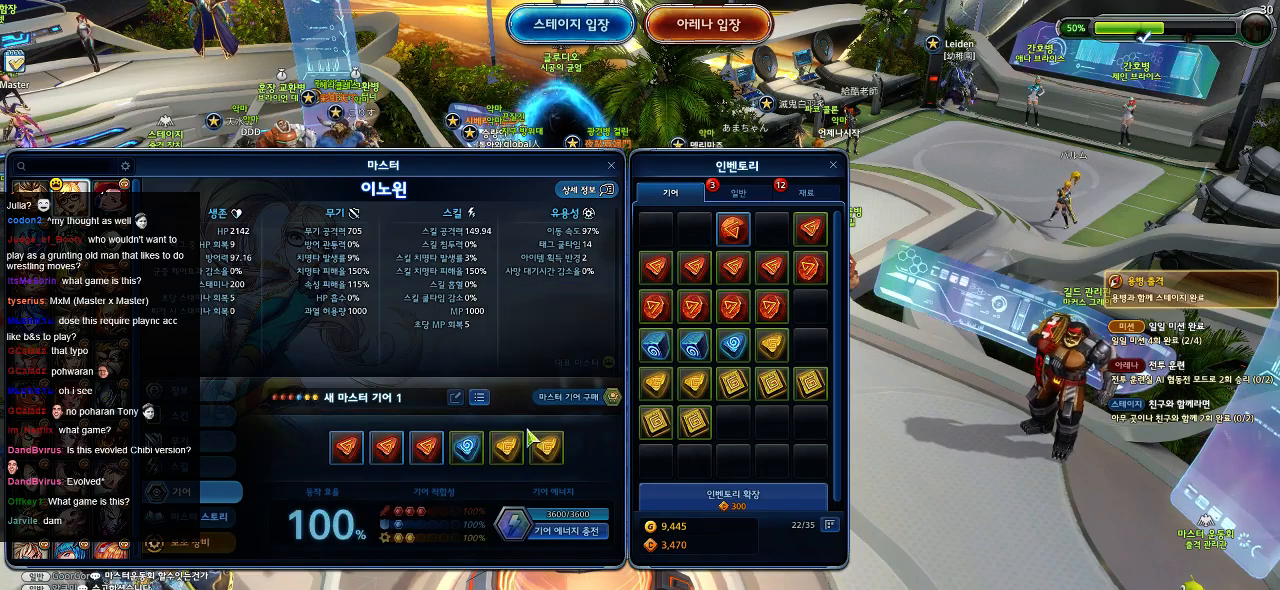
{"keys": [], "mouse": [], "events": []}
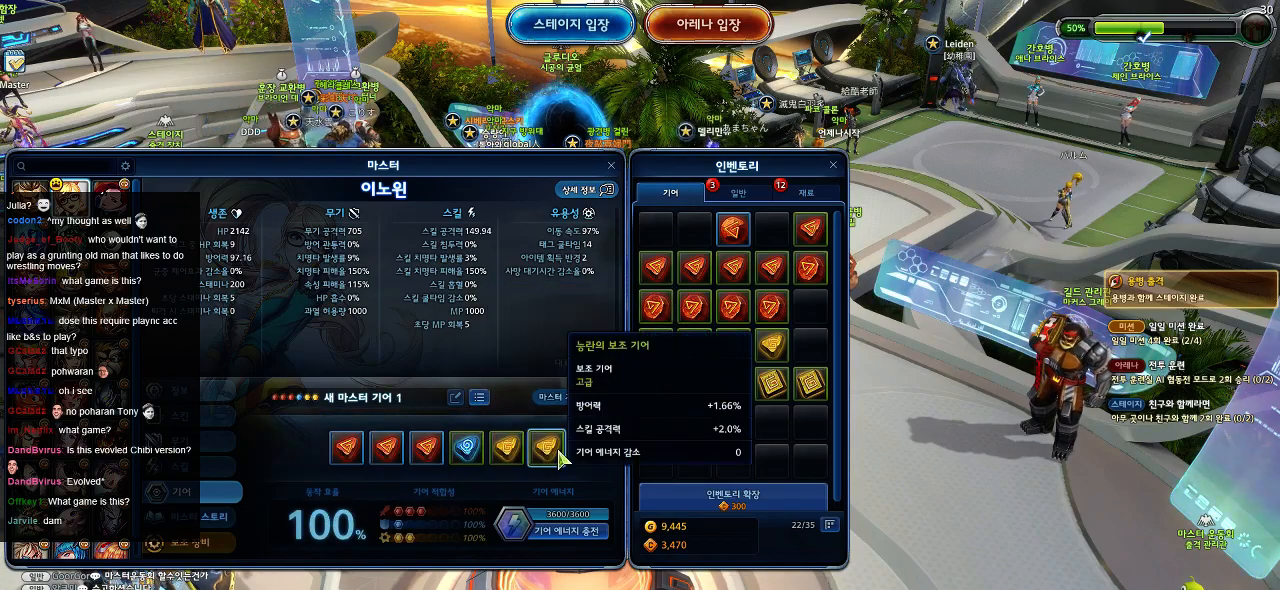
{"keys": [], "mouse": [], "events": []}
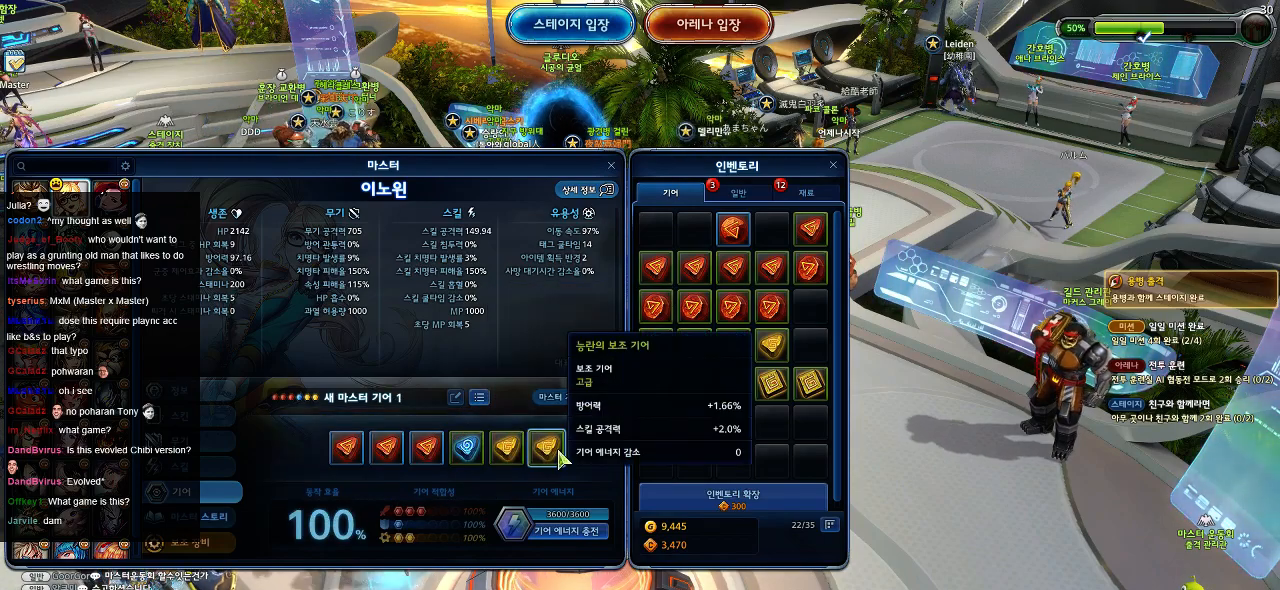
{"keys": [], "mouse": [], "events": []}
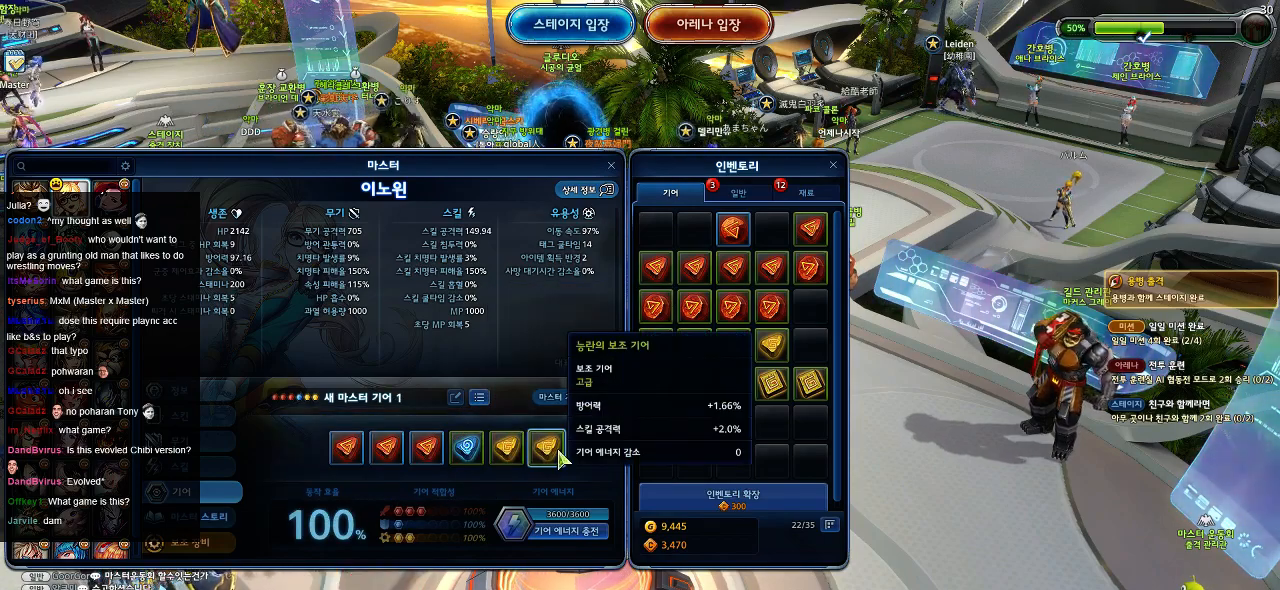
{"keys": [], "mouse": [], "events": []}
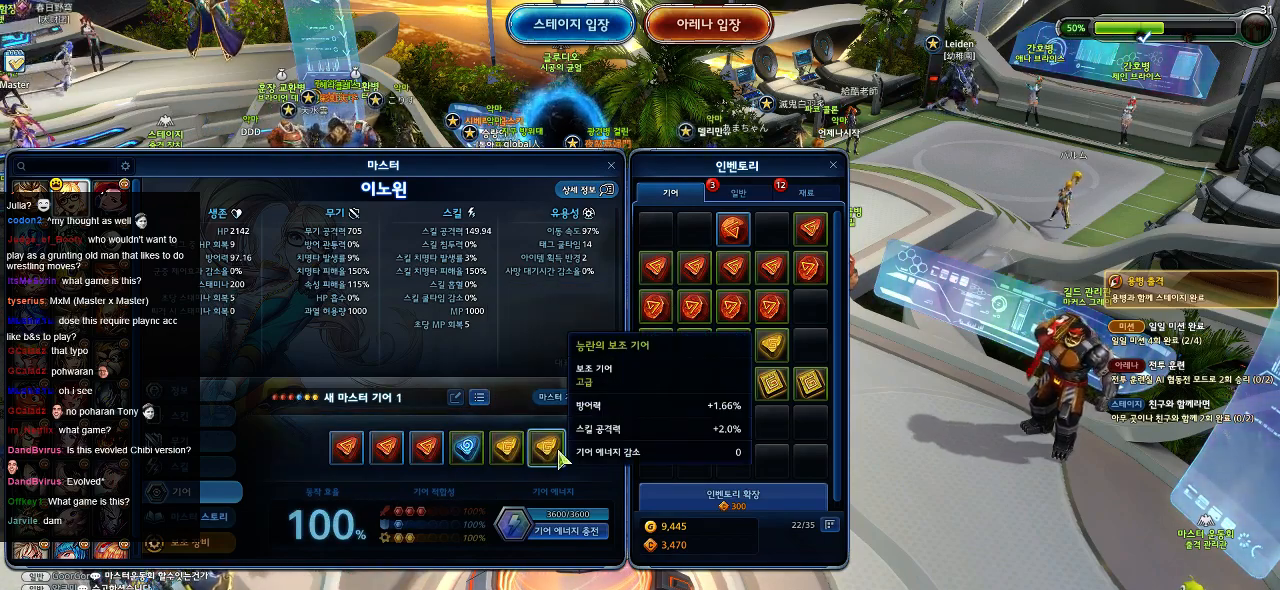
{"keys": [], "mouse": [], "events": []}
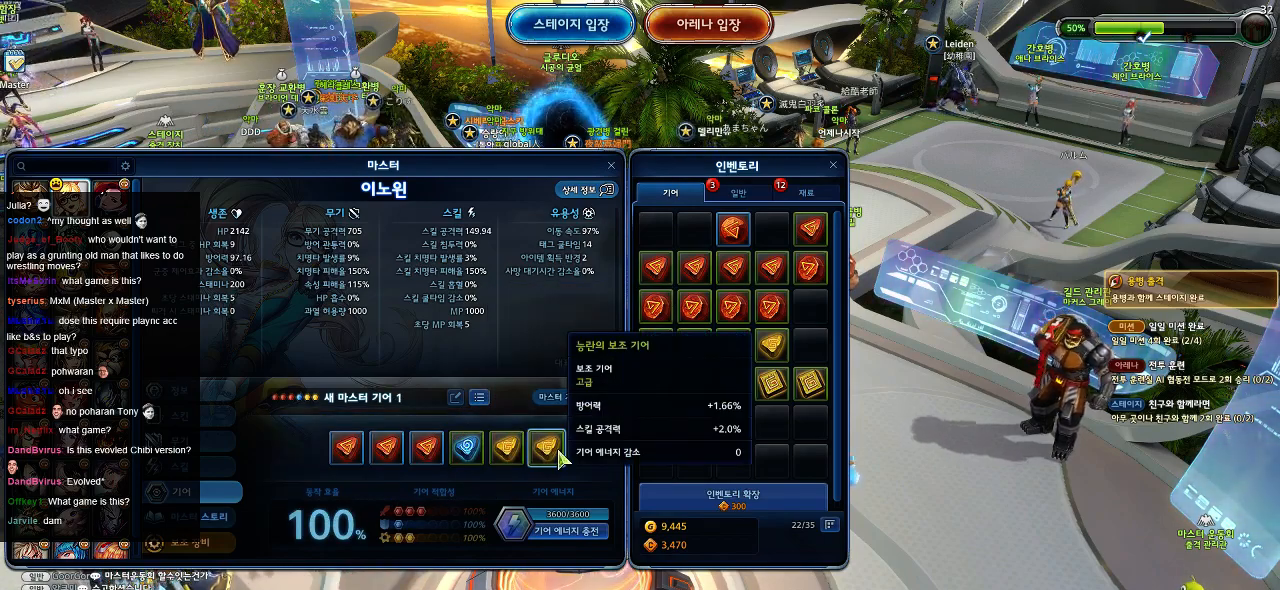
{"keys": [], "mouse": [], "events": []}
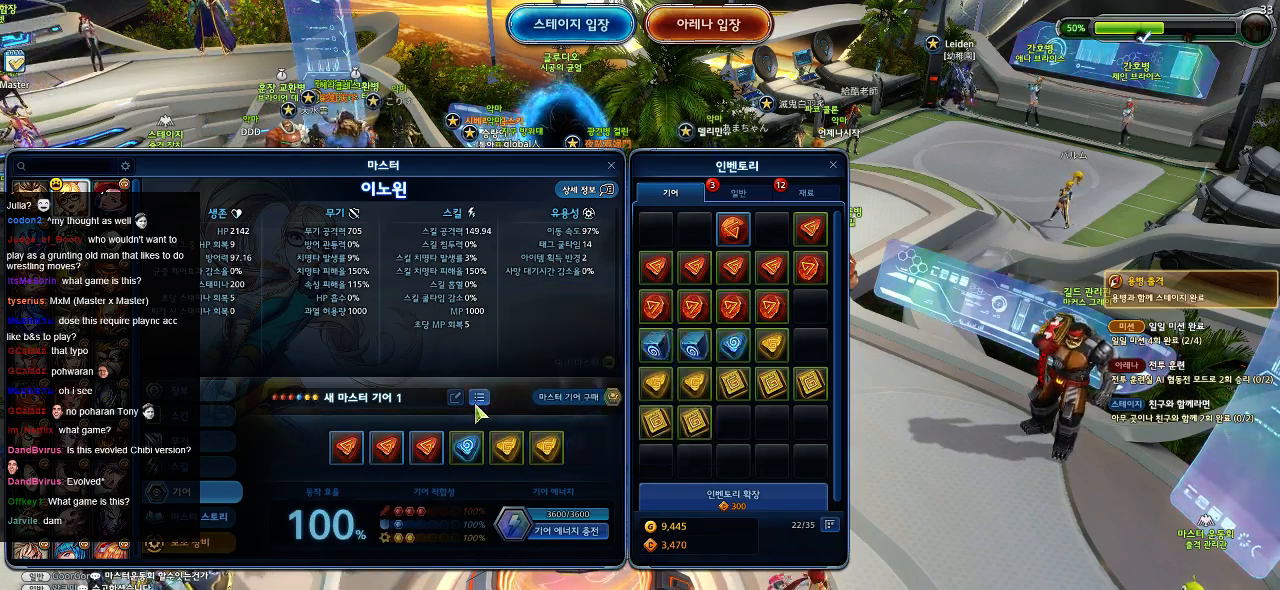
{"keys": [], "mouse": [], "events": [[100, "mouse_left", "down"], [184, "mouse_left", "up"]]}
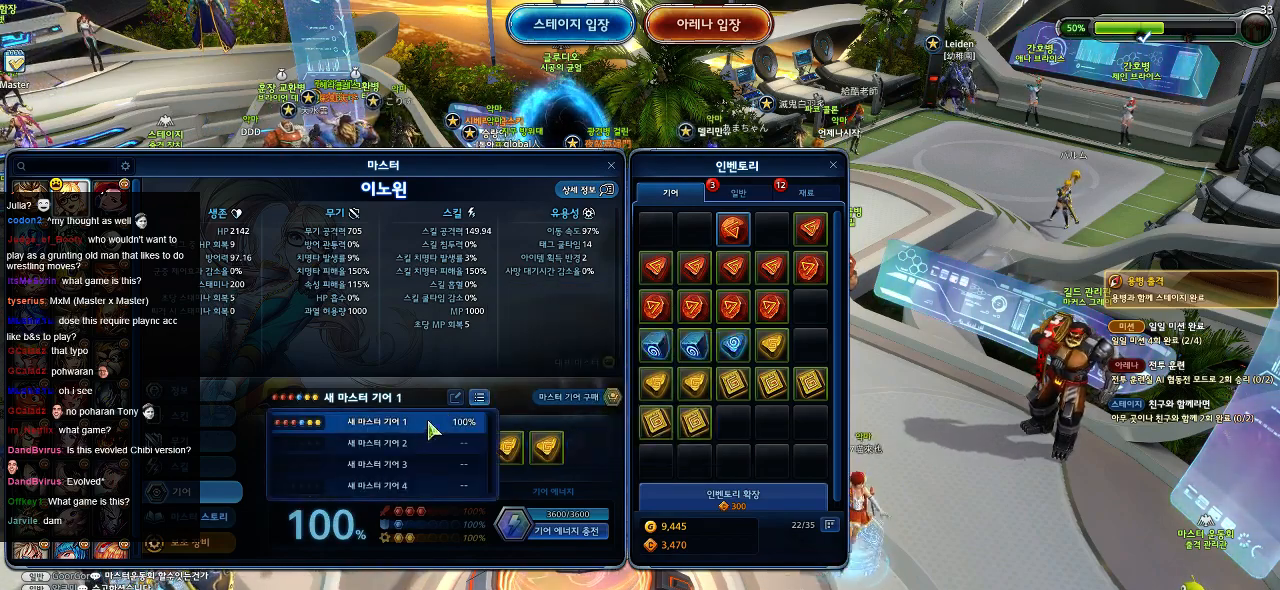
{"keys": [], "mouse": [], "events": [[334, "mouse_left", "down"], [417, "mouse_left", "up"]]}
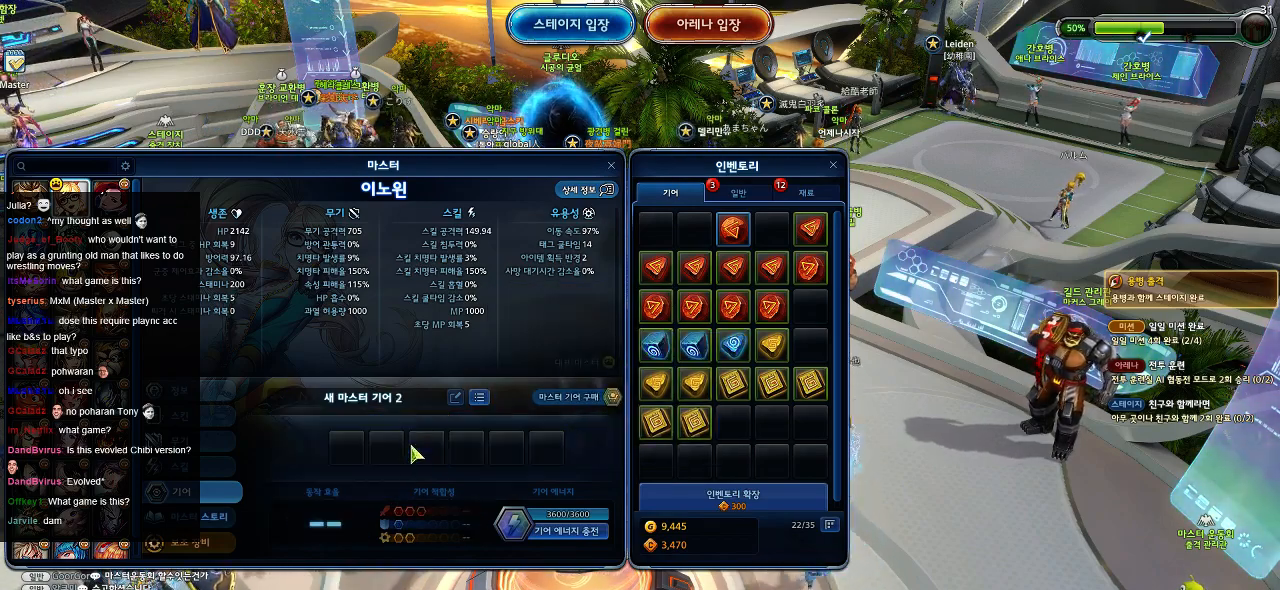
{"keys": [], "mouse": [], "events": []}
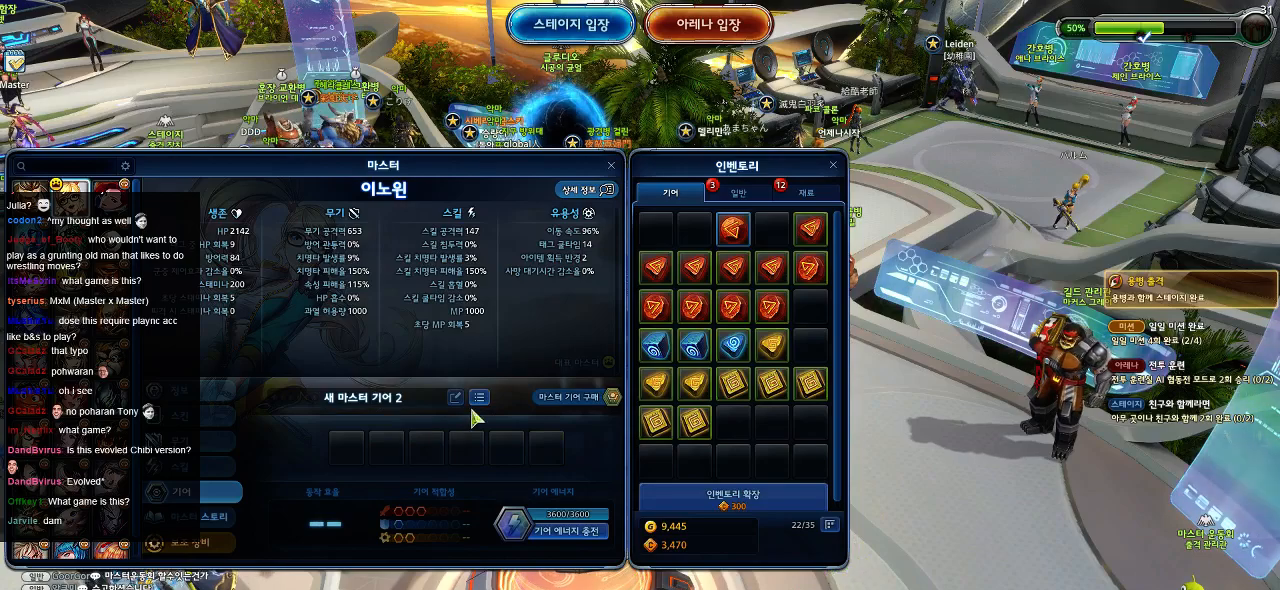
{"keys": [], "mouse": [], "events": [[334, "mouse_left", "down"], [400, "mouse_left", "up"]]}
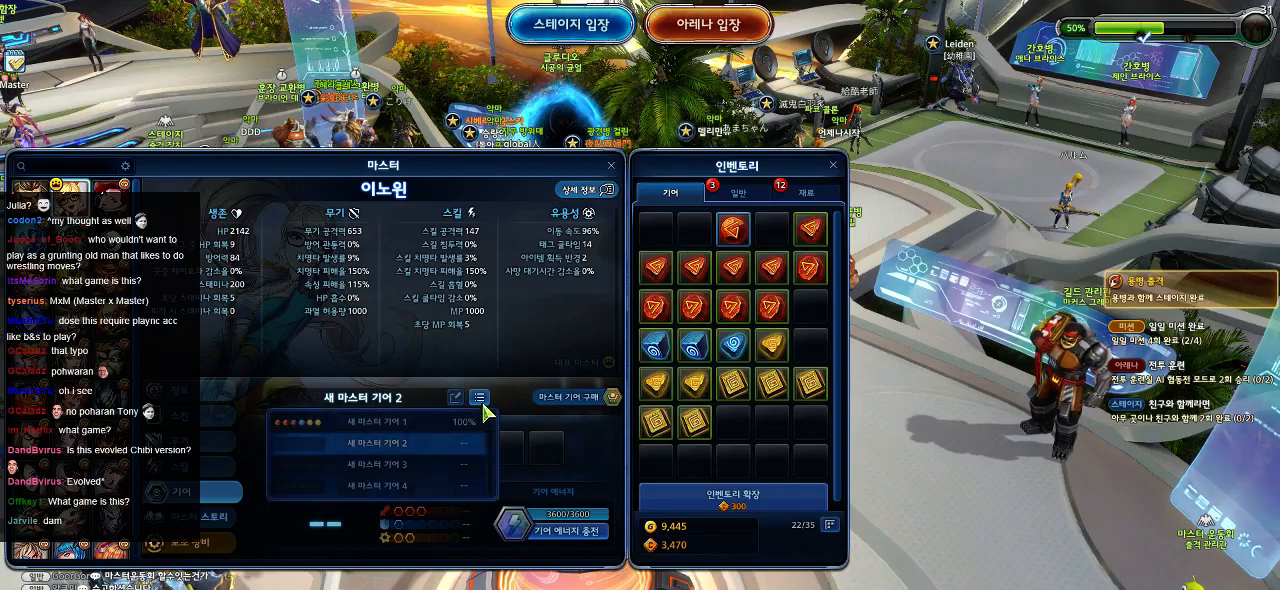
{"keys": [], "mouse": [], "events": []}
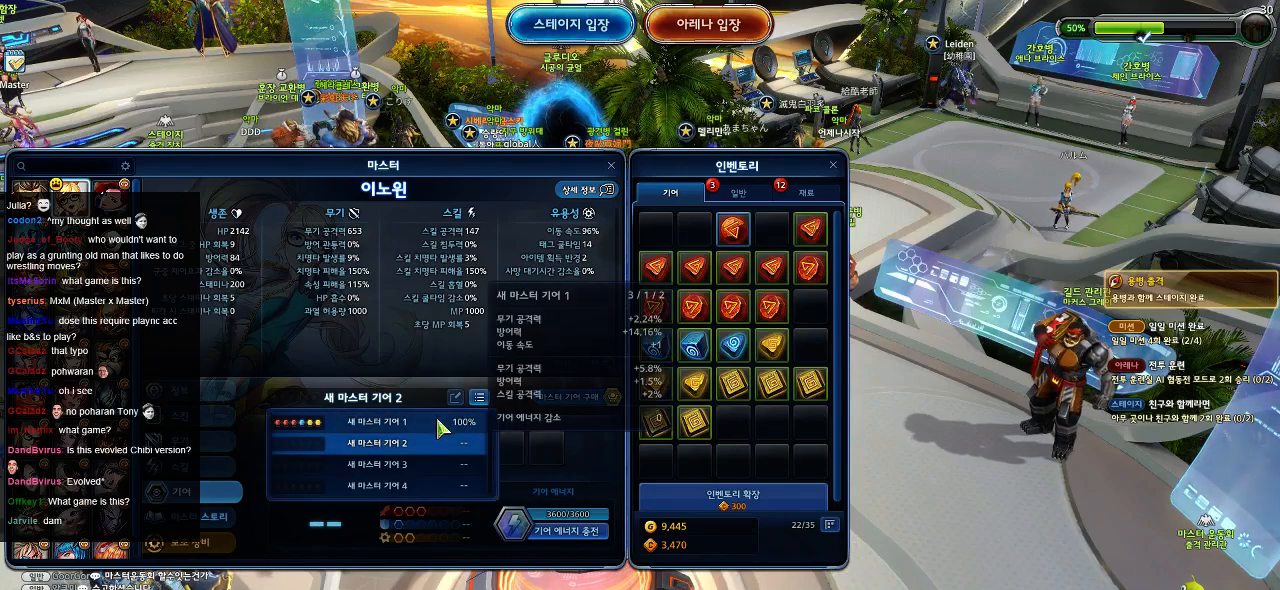
{"keys": [], "mouse": [], "events": [[267, "mouse_left", "down"], [334, "mouse_left", "up"]]}